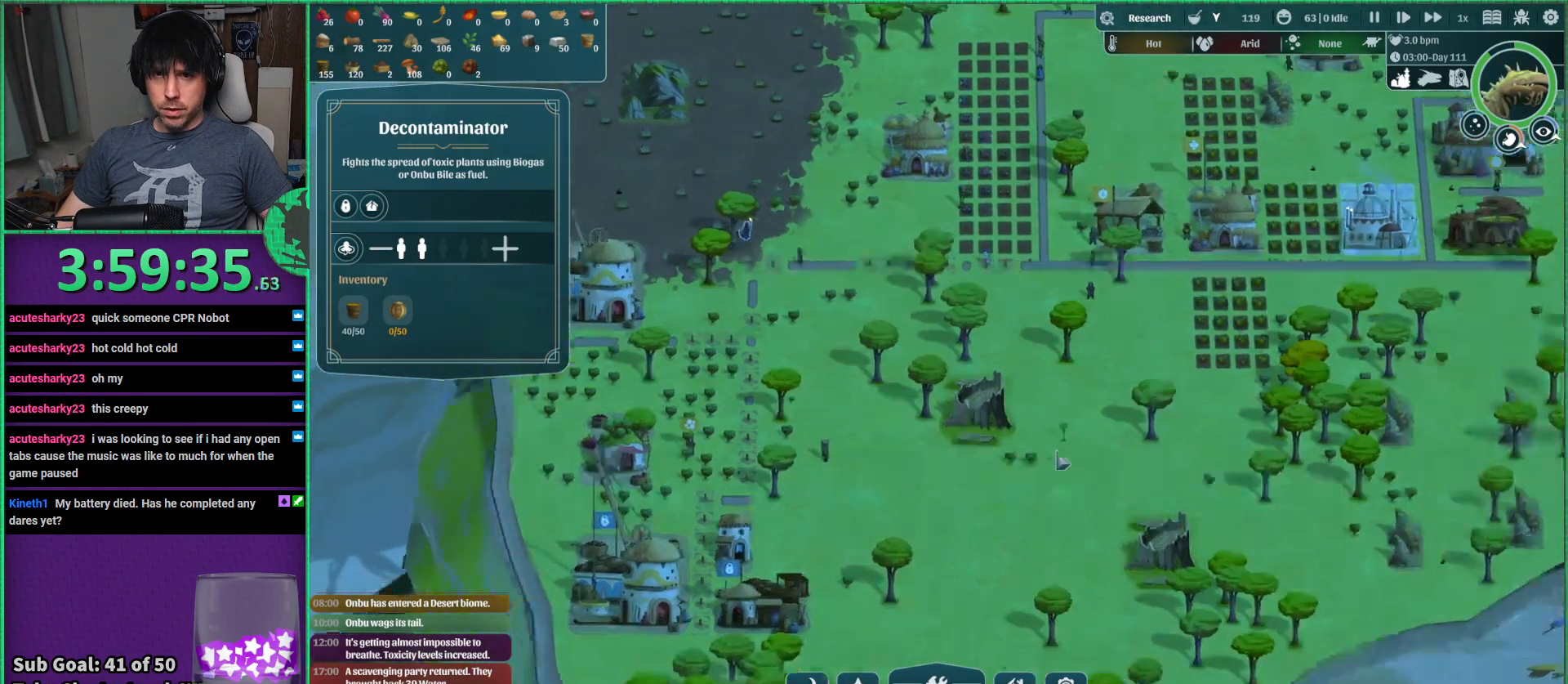
Gameplay with keyboard; each line is a JSON object with the keys held at the frame after it. "events" lists presses ("down") and releases ("up") of "a", "d", "e", "s", "shift", "space" and "w" between this image and that frame as [ms after this image, input, new state], when the widget could be followed in between. No other keys are recorded. Mouse input is not recorded.
{"keys": [], "events": [[234, "a", "up"], [250, "s", "up"]]}
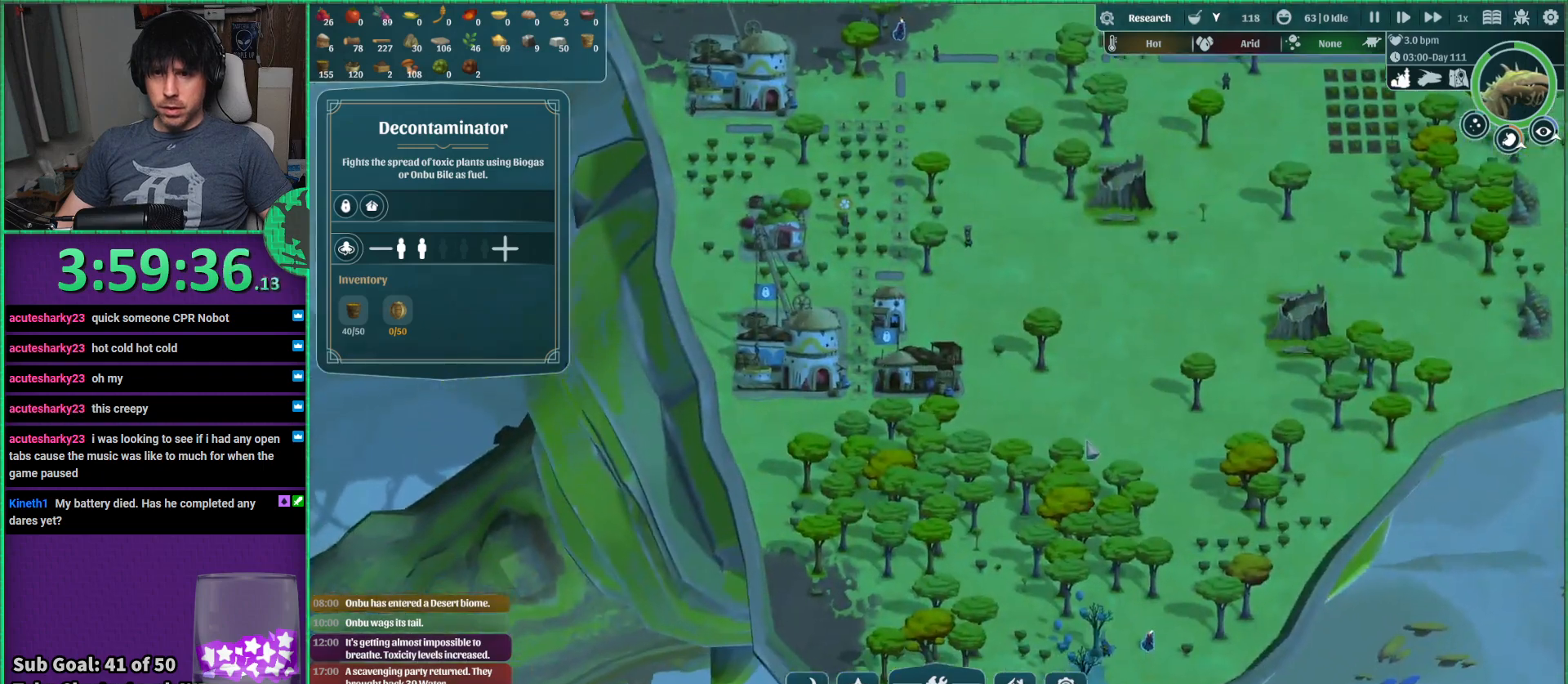
{"keys": ["a", "w"], "events": [[84, "w", "down"], [200, "a", "down"]]}
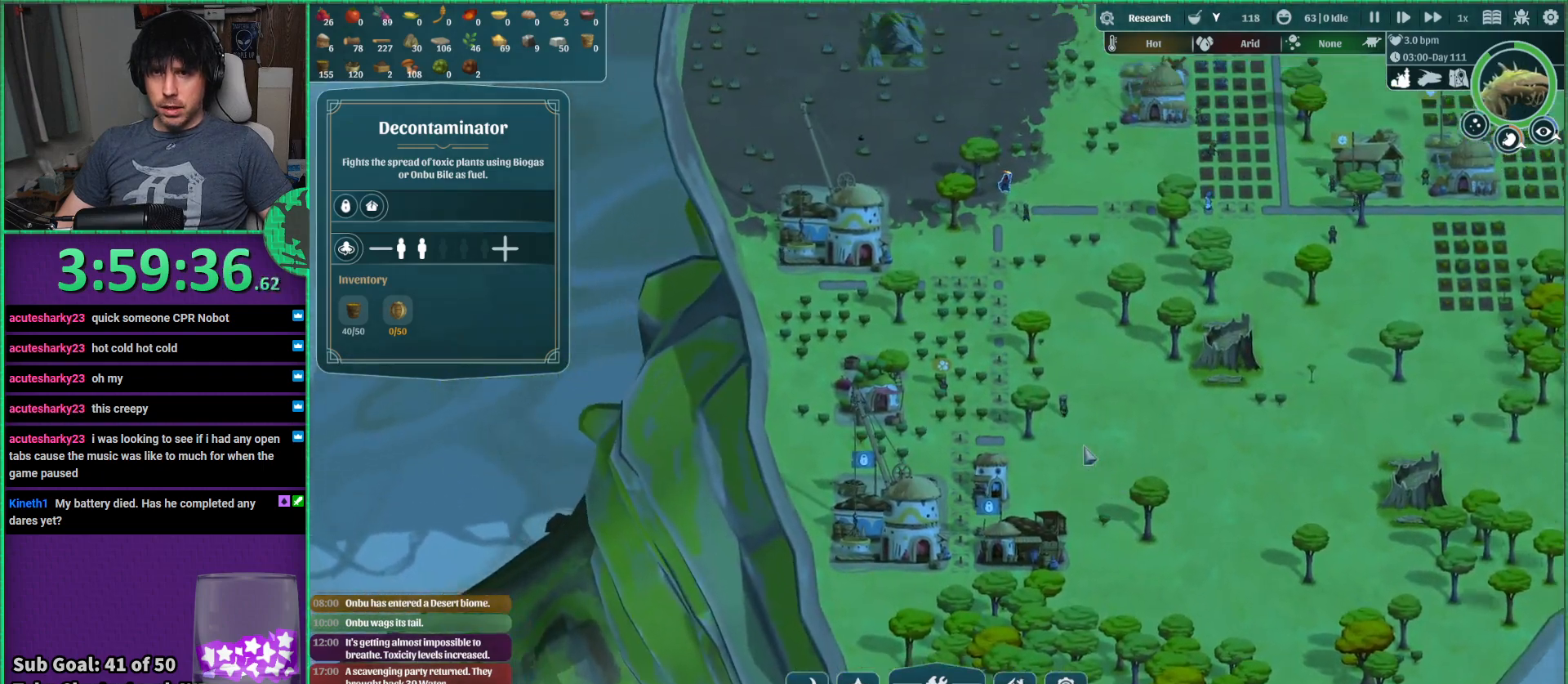
{"keys": [], "events": [[67, "a", "up"], [217, "w", "up"]]}
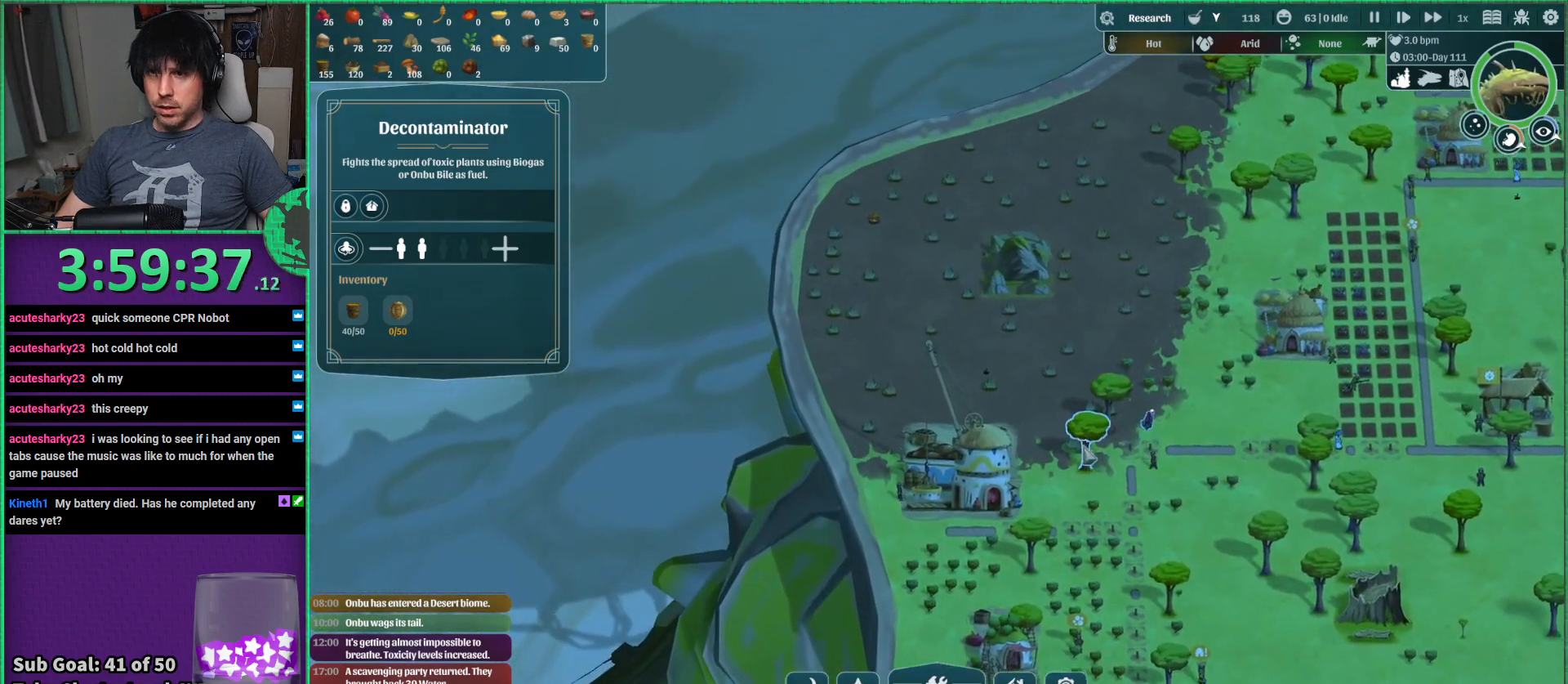
{"keys": ["d"], "events": [[450, "d", "down"]]}
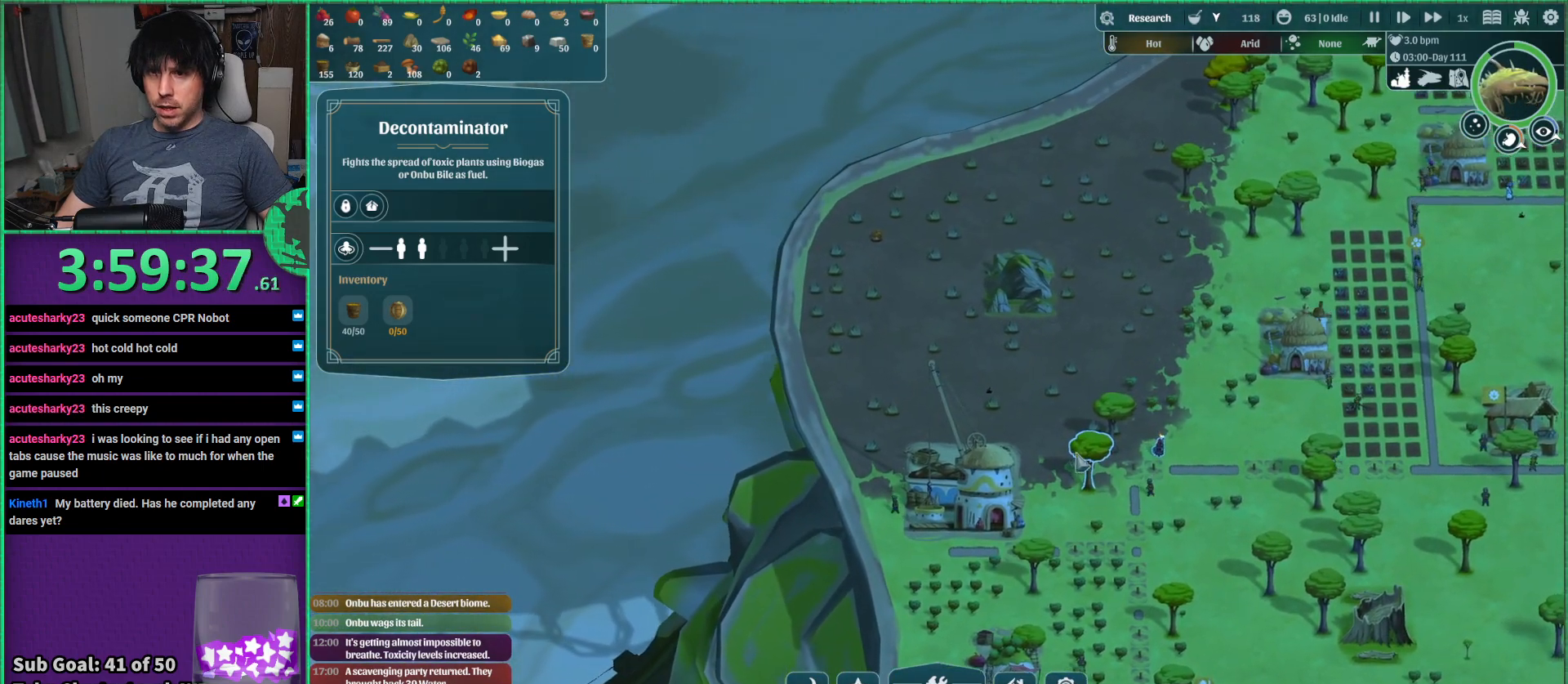
{"keys": ["d", "w"], "events": [[234, "w", "down"]]}
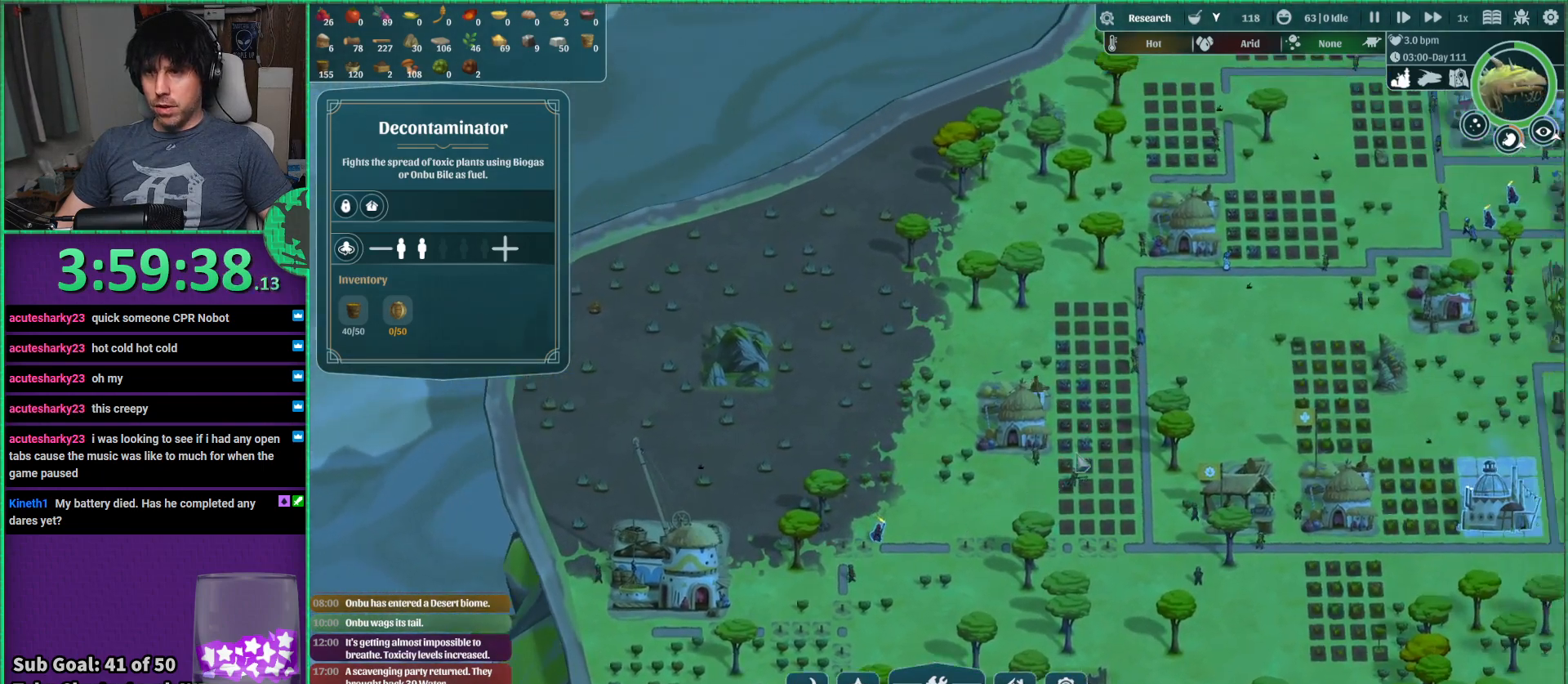
{"keys": ["d"], "events": [[134, "w", "up"], [150, "d", "up"], [417, "d", "down"]]}
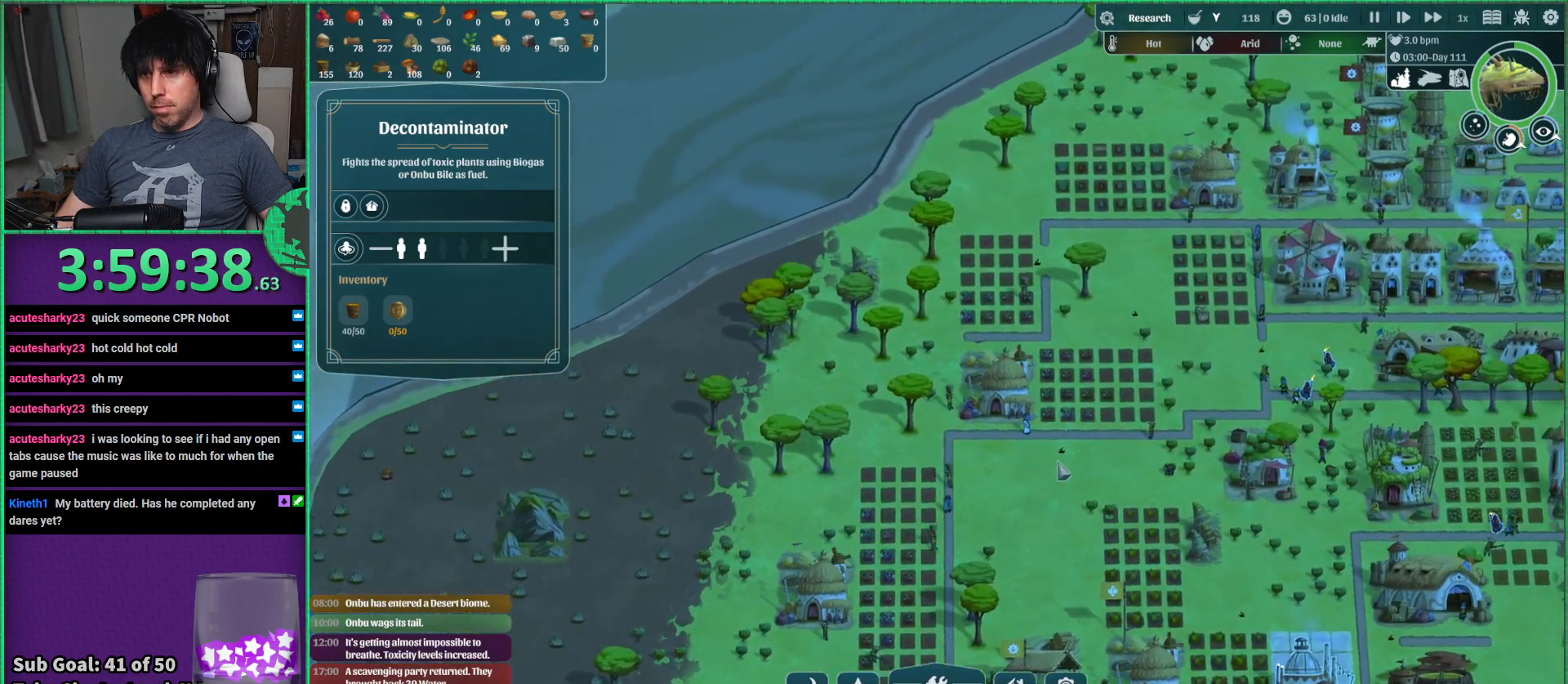
{"keys": [], "events": [[100, "d", "up"]]}
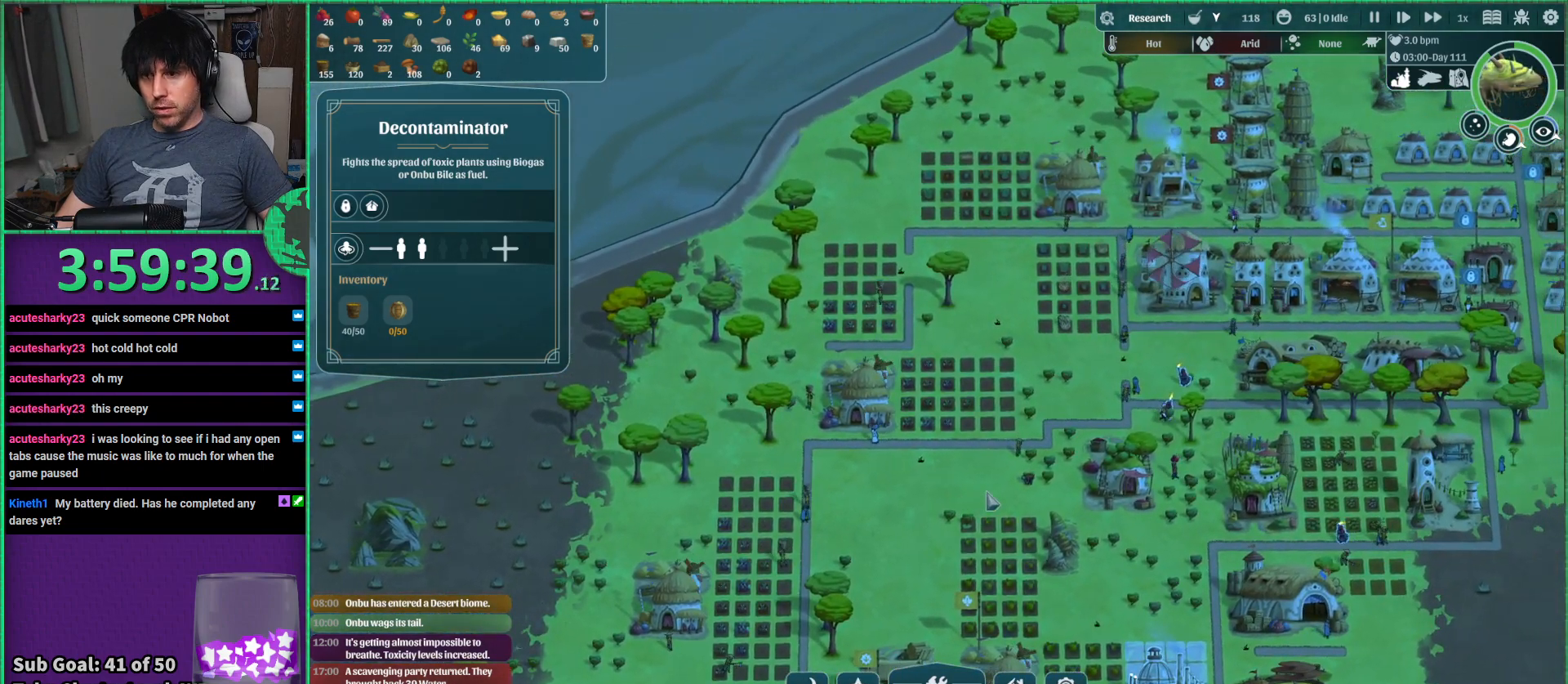
{"keys": [], "events": []}
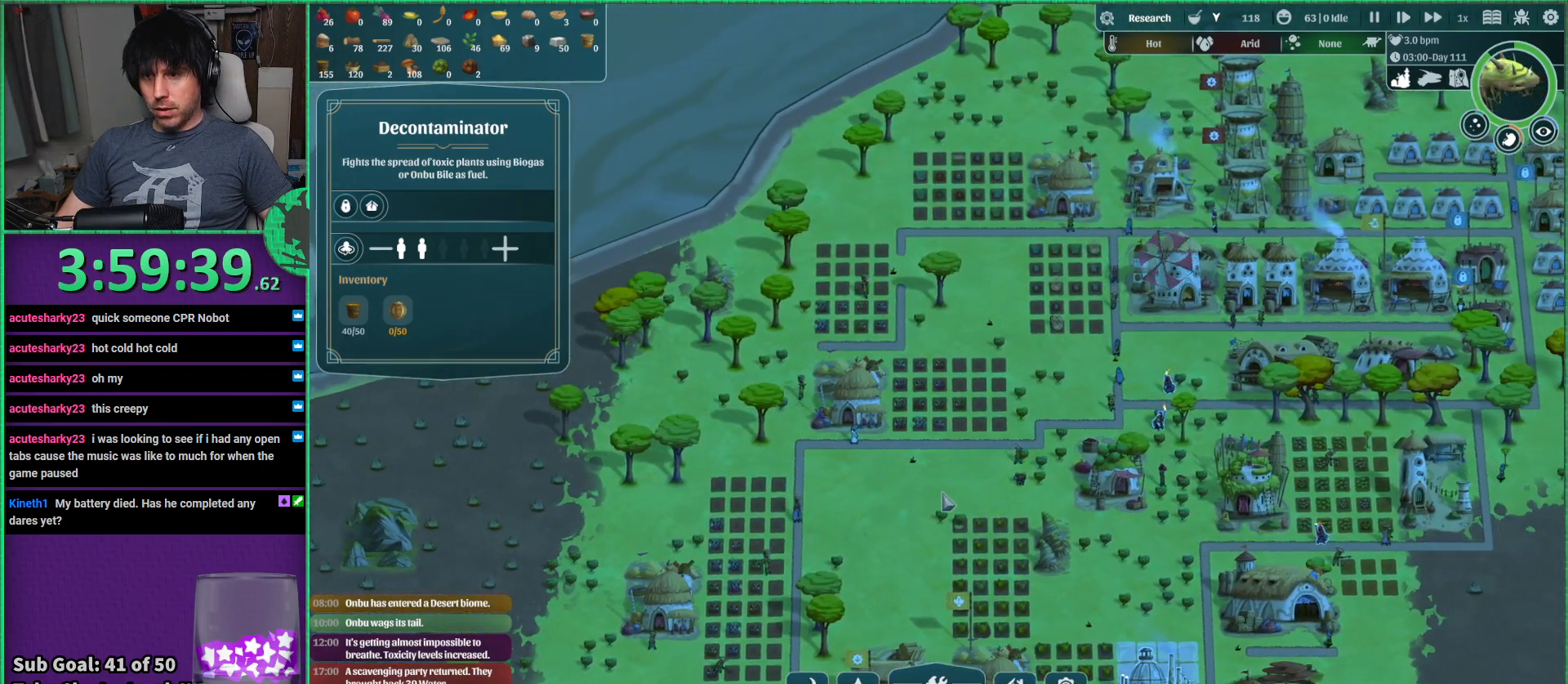
{"keys": ["d"], "events": [[500, "d", "down"]]}
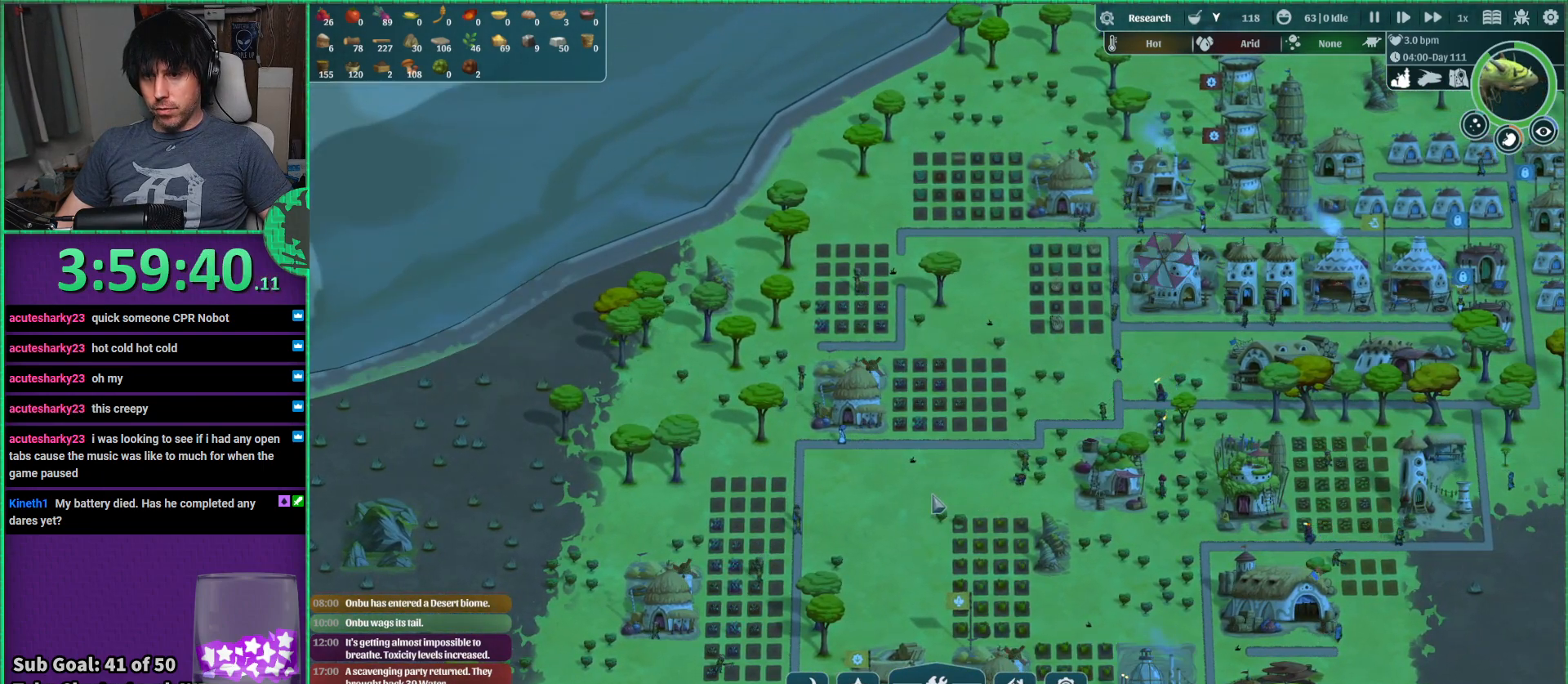
{"keys": [], "events": [[250, "d", "up"]]}
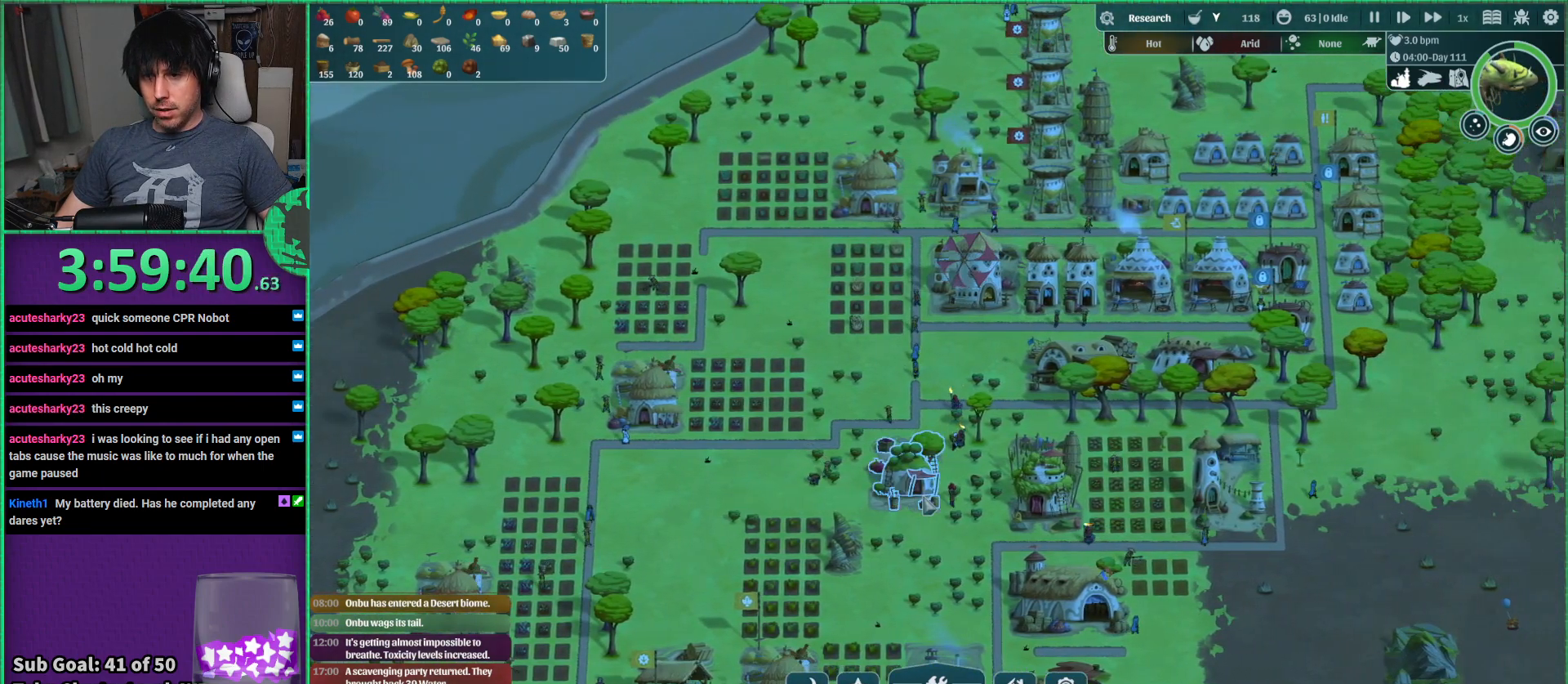
{"keys": [], "events": [[217, "d", "down"], [467, "d", "up"]]}
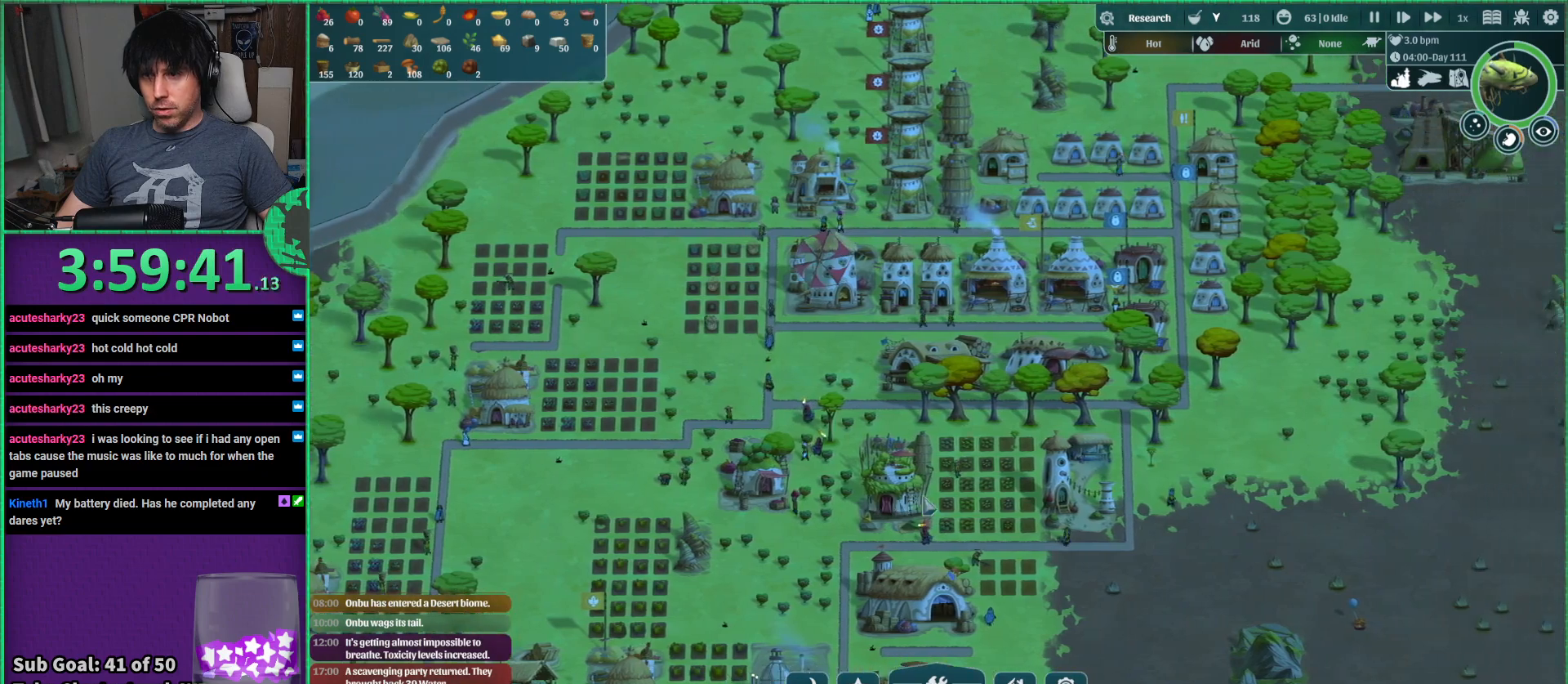
{"keys": [], "events": [[117, "w", "down"], [417, "w", "up"]]}
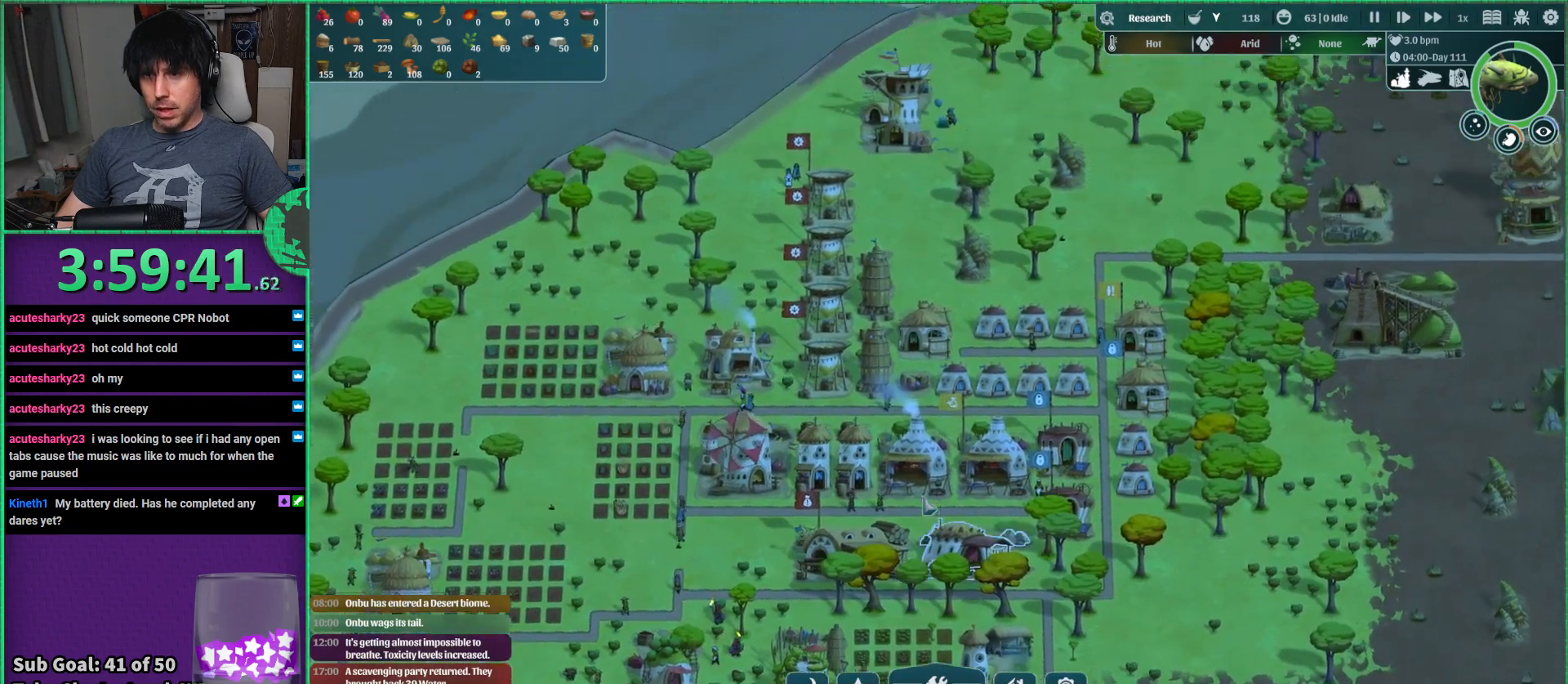
{"keys": [], "events": [[384, "d", "down"], [500, "d", "up"]]}
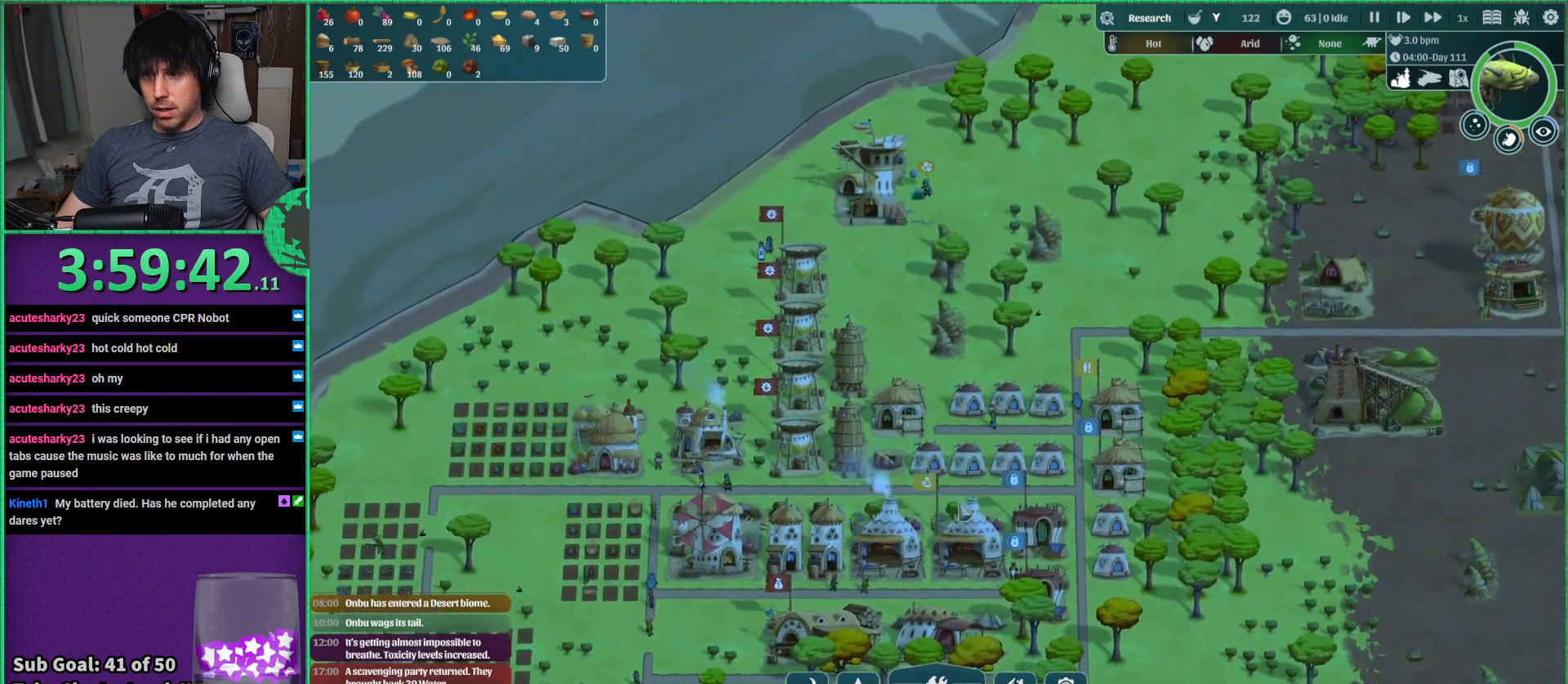
{"keys": [], "events": []}
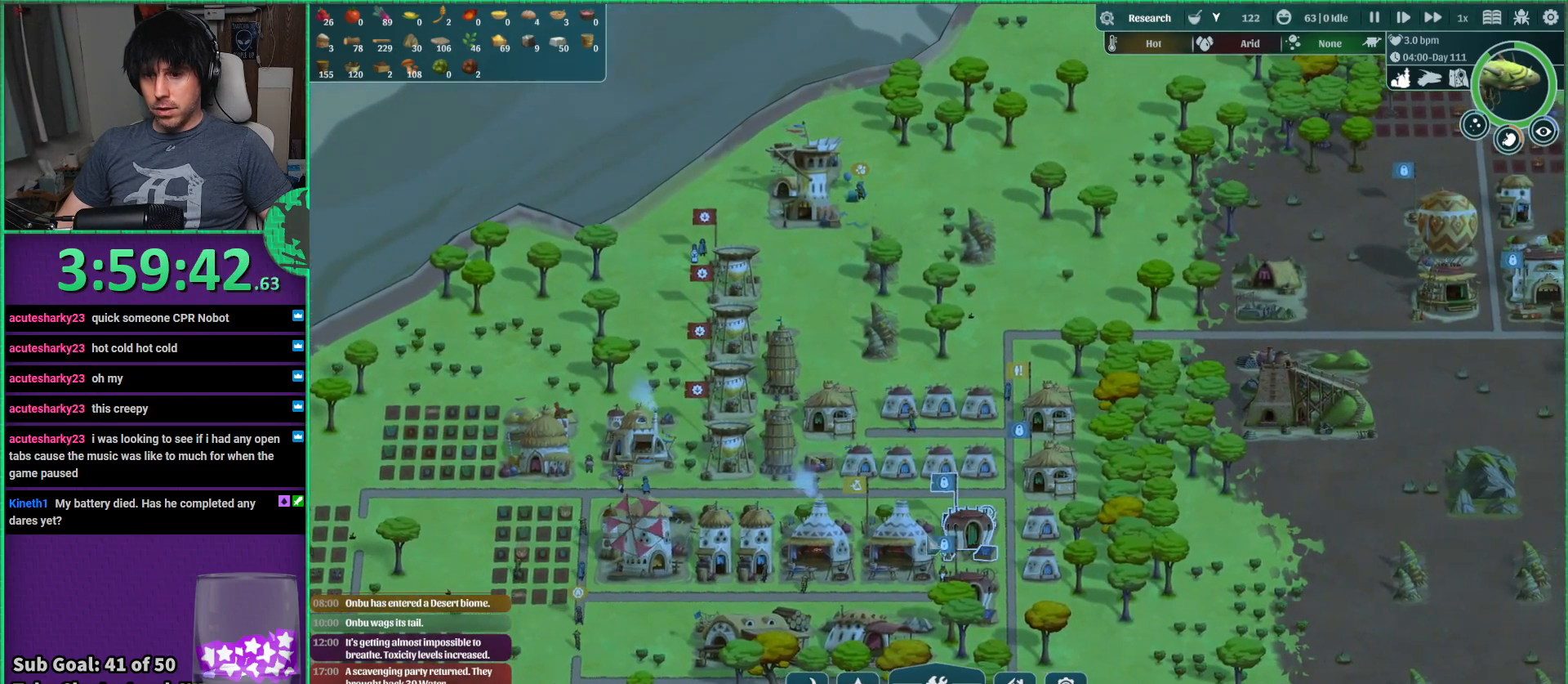
{"keys": [], "events": [[50, "s", "down"], [67, "a", "down"], [217, "s", "up"], [250, "a", "up"]]}
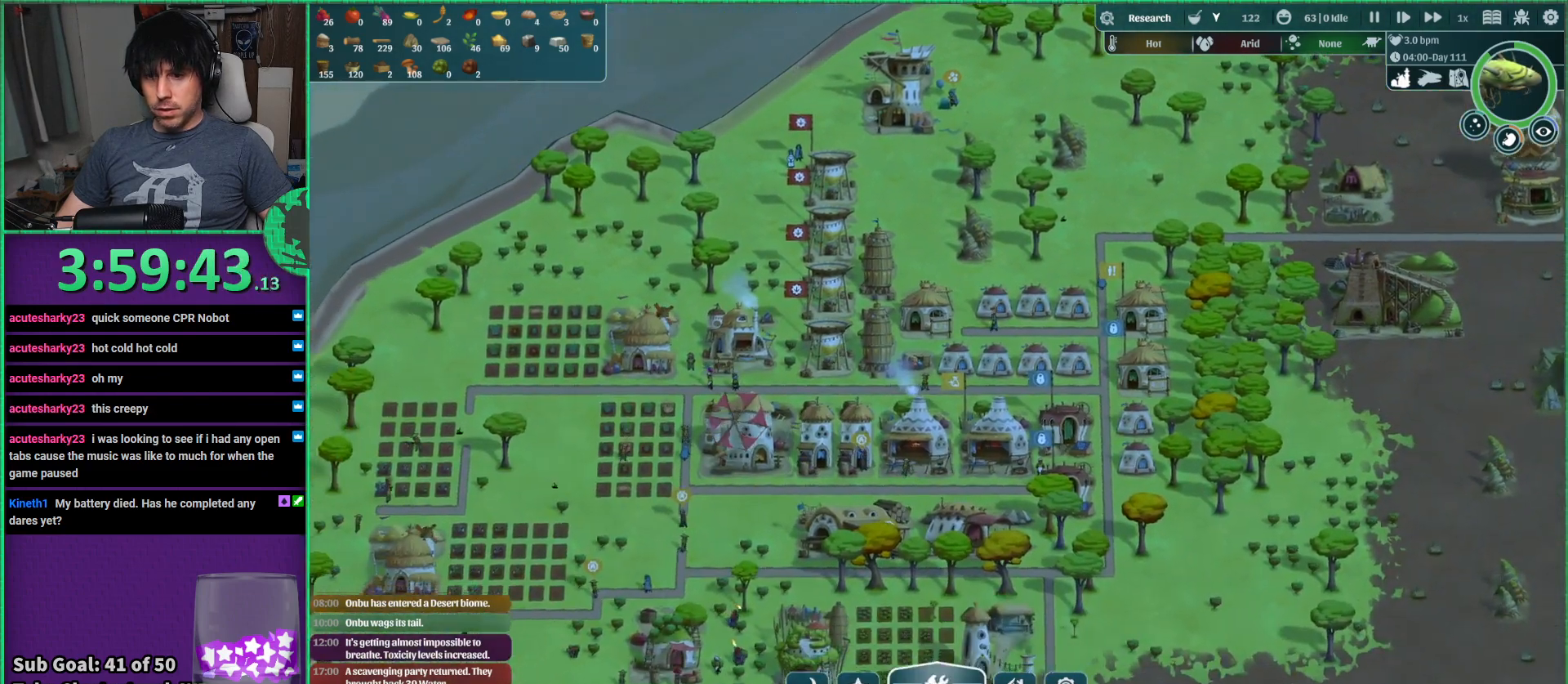
{"keys": [], "events": []}
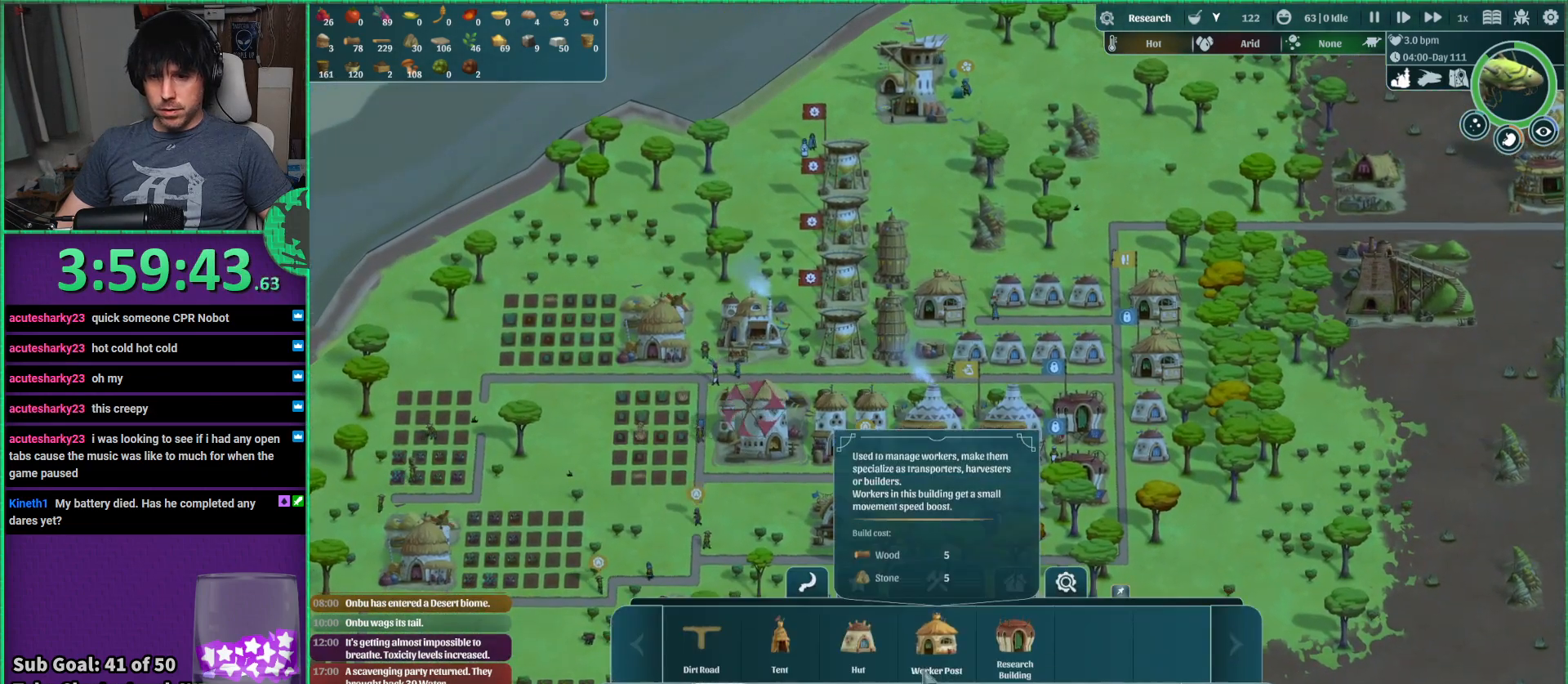
{"keys": [], "events": []}
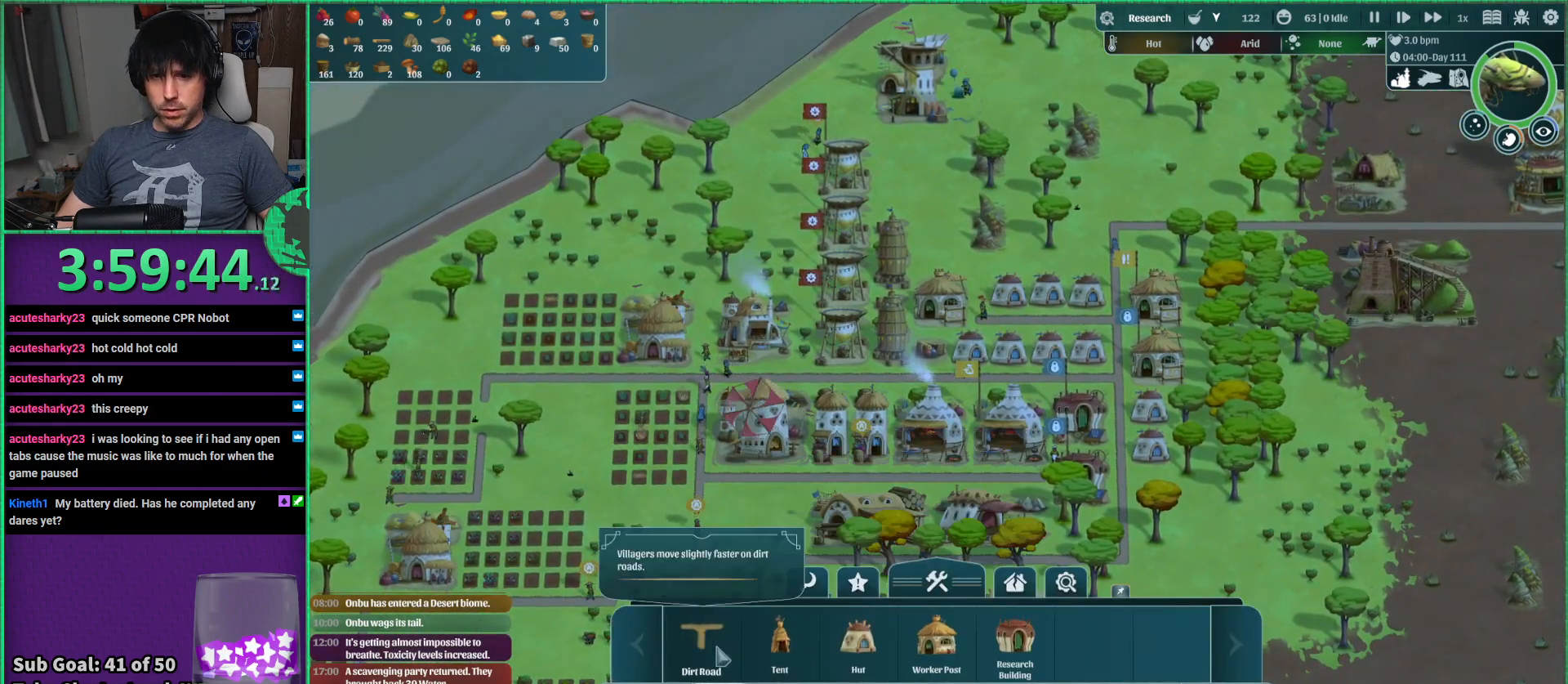
{"keys": ["a"], "events": [[234, "a", "down"]]}
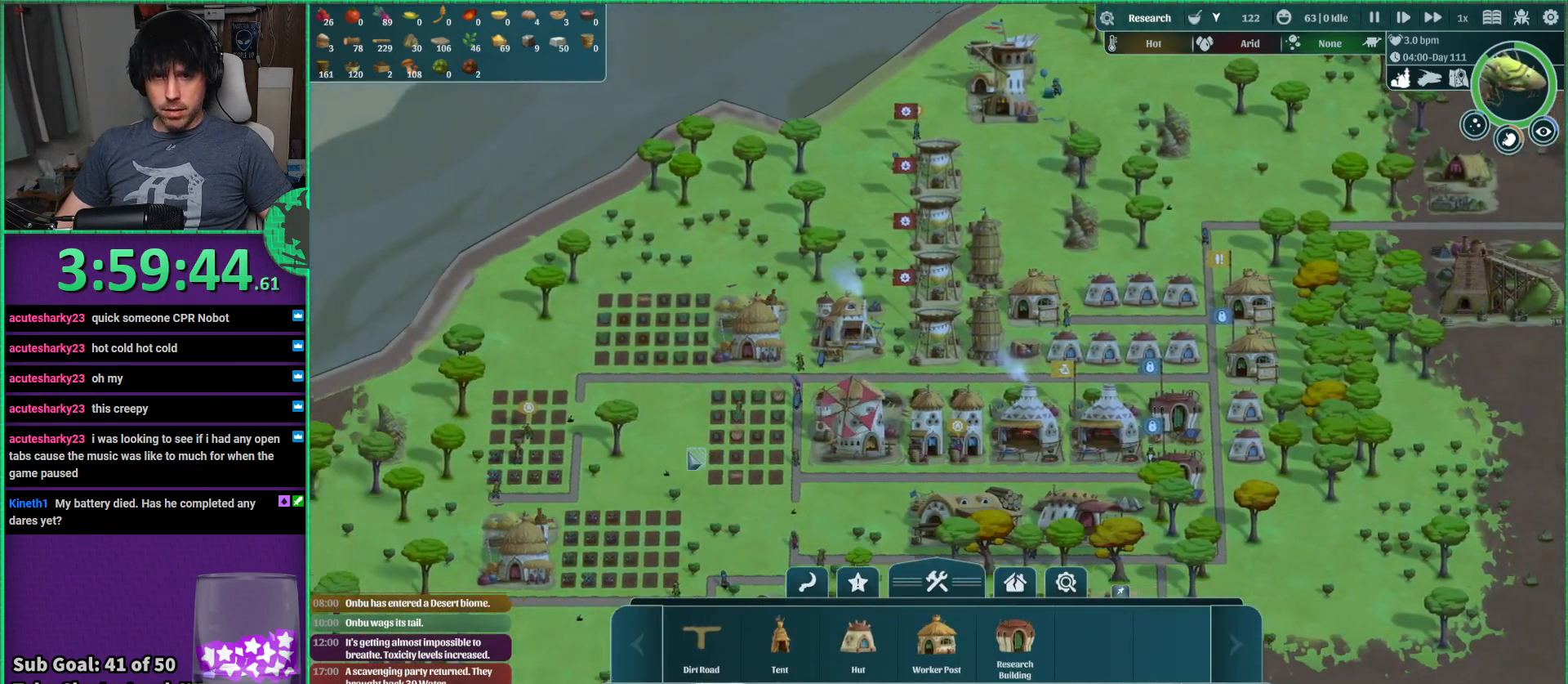
{"keys": [], "events": [[84, "a", "up"]]}
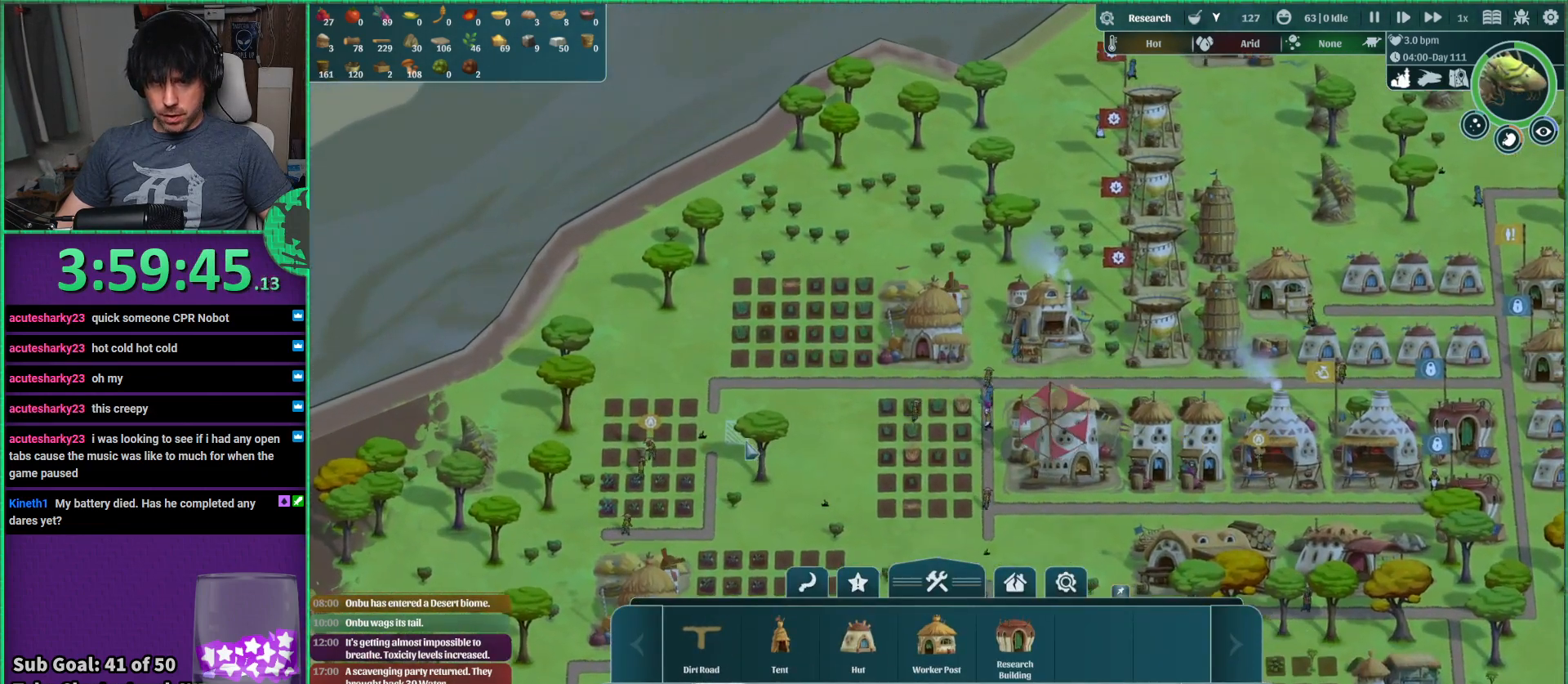
{"keys": [], "events": [[84, "a", "down"], [200, "a", "up"]]}
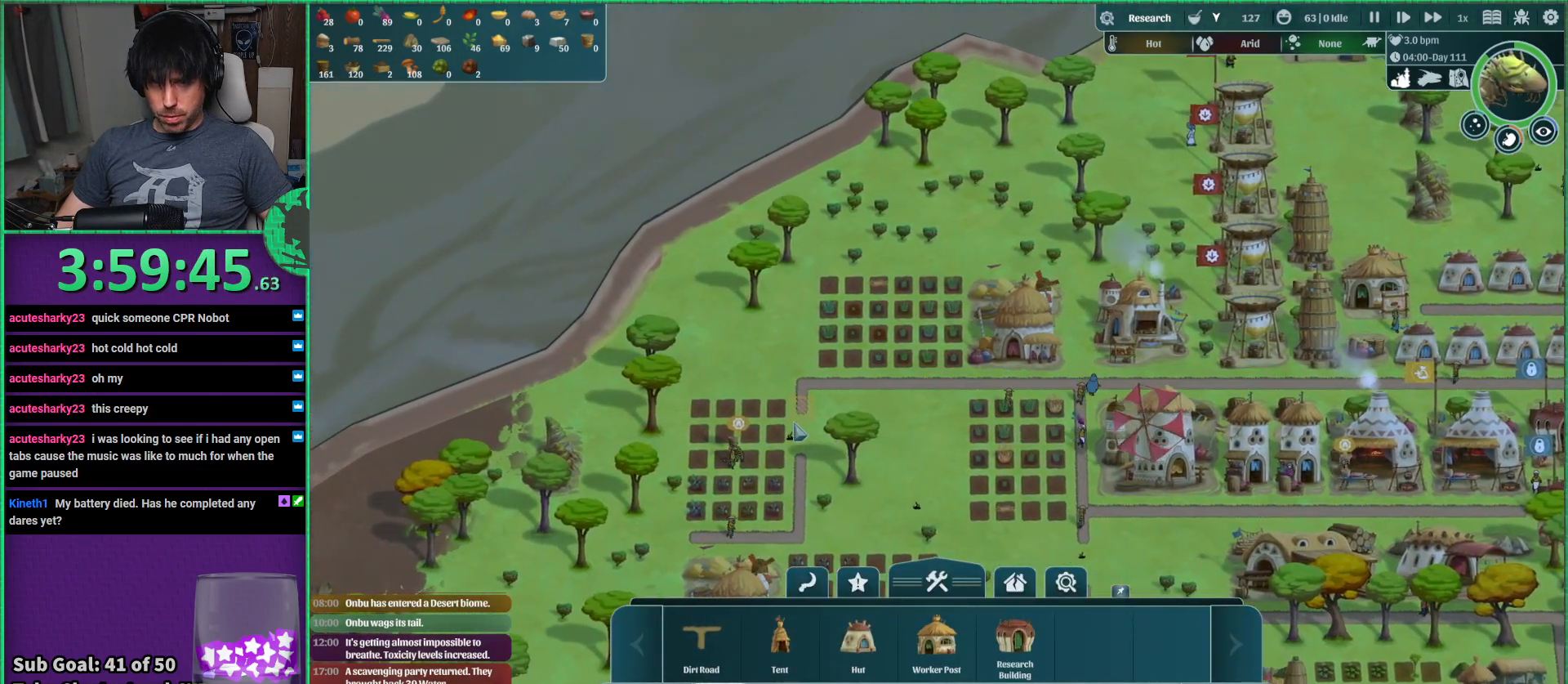
{"keys": [], "events": []}
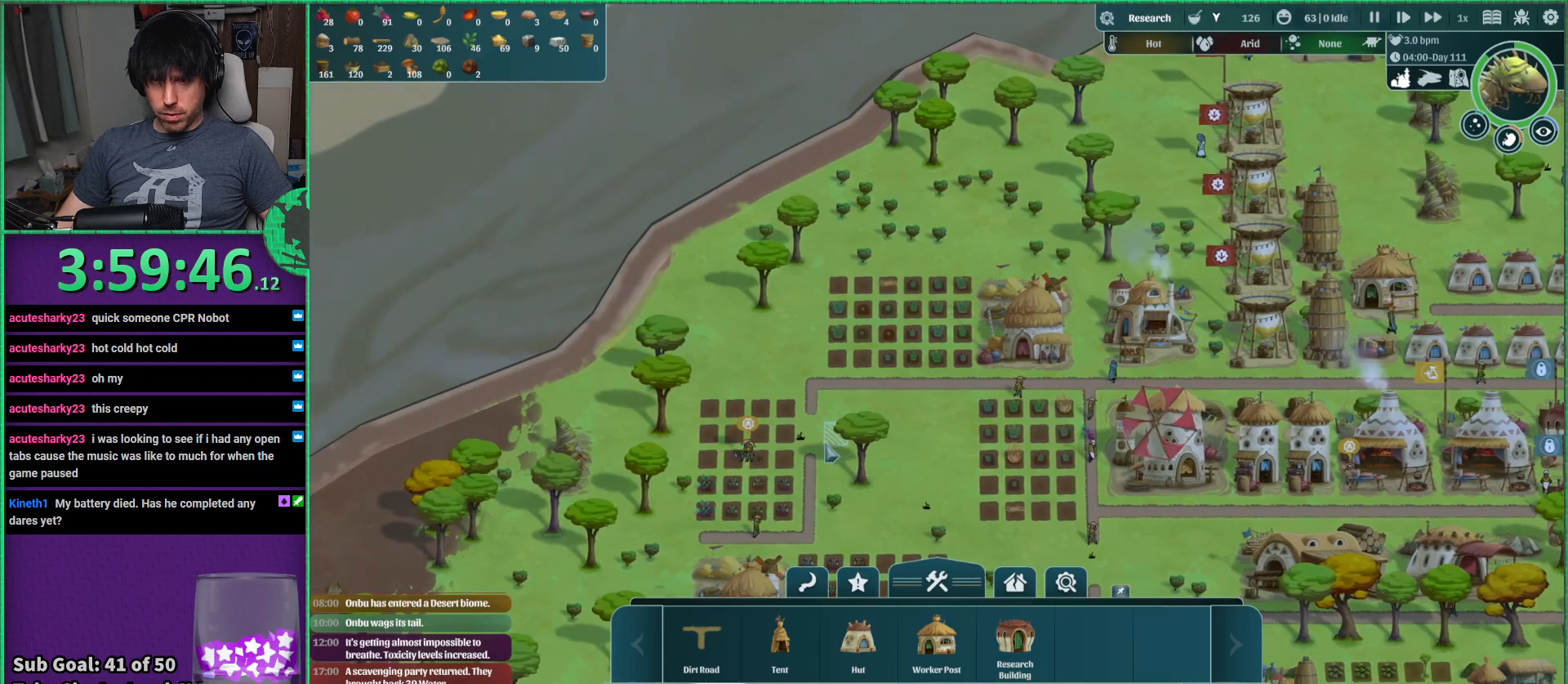
{"keys": [], "events": []}
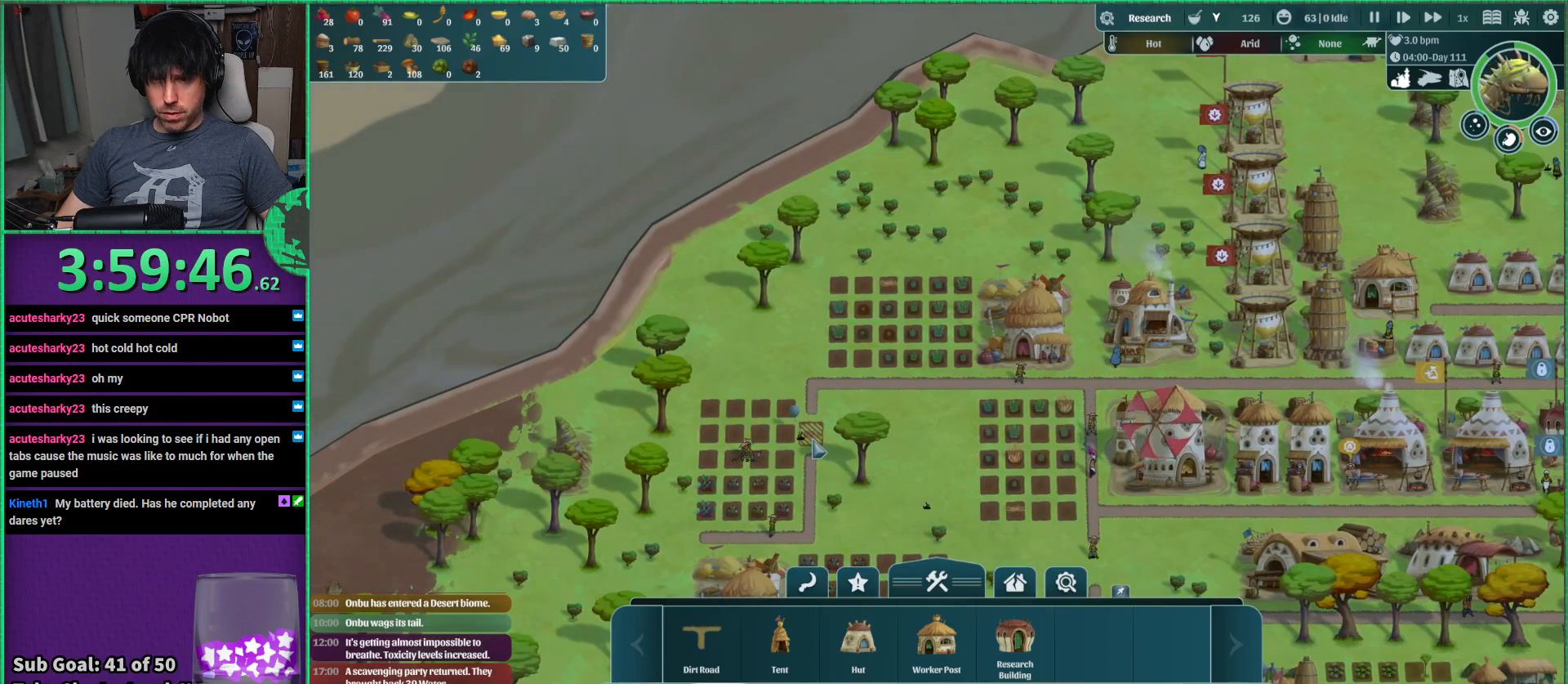
{"keys": ["d", "s"], "events": [[350, "s", "down"], [450, "d", "down"]]}
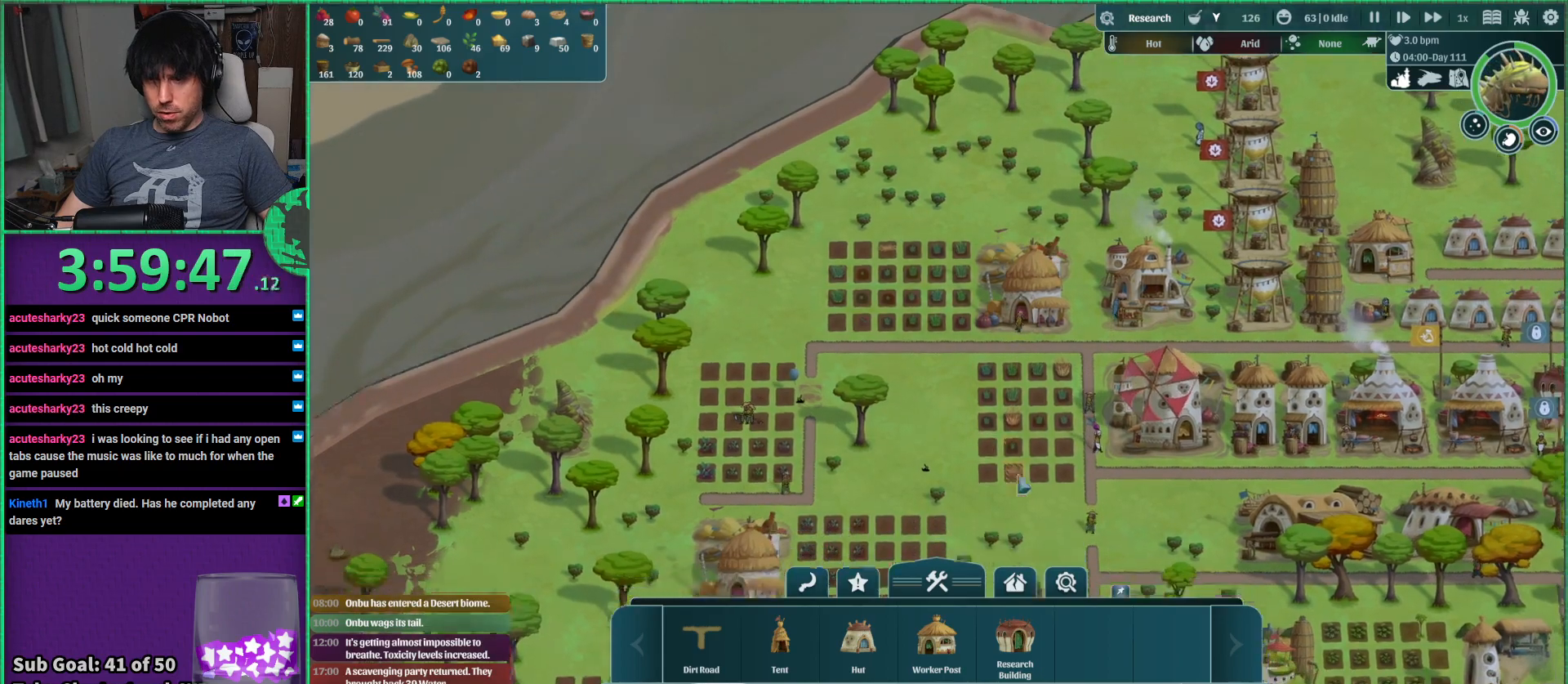
{"keys": [], "events": [[67, "s", "up"], [84, "d", "up"], [350, "s", "down"], [434, "s", "up"]]}
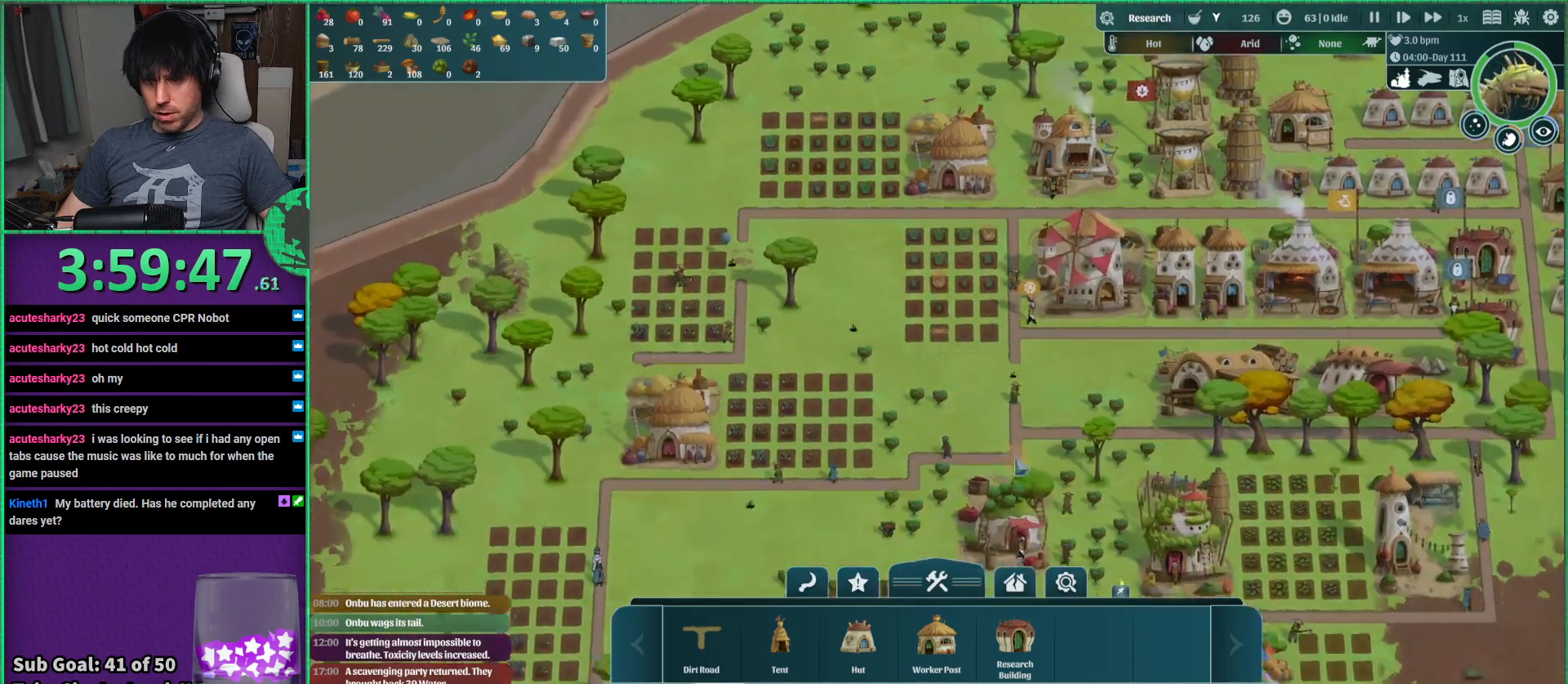
{"keys": [], "events": []}